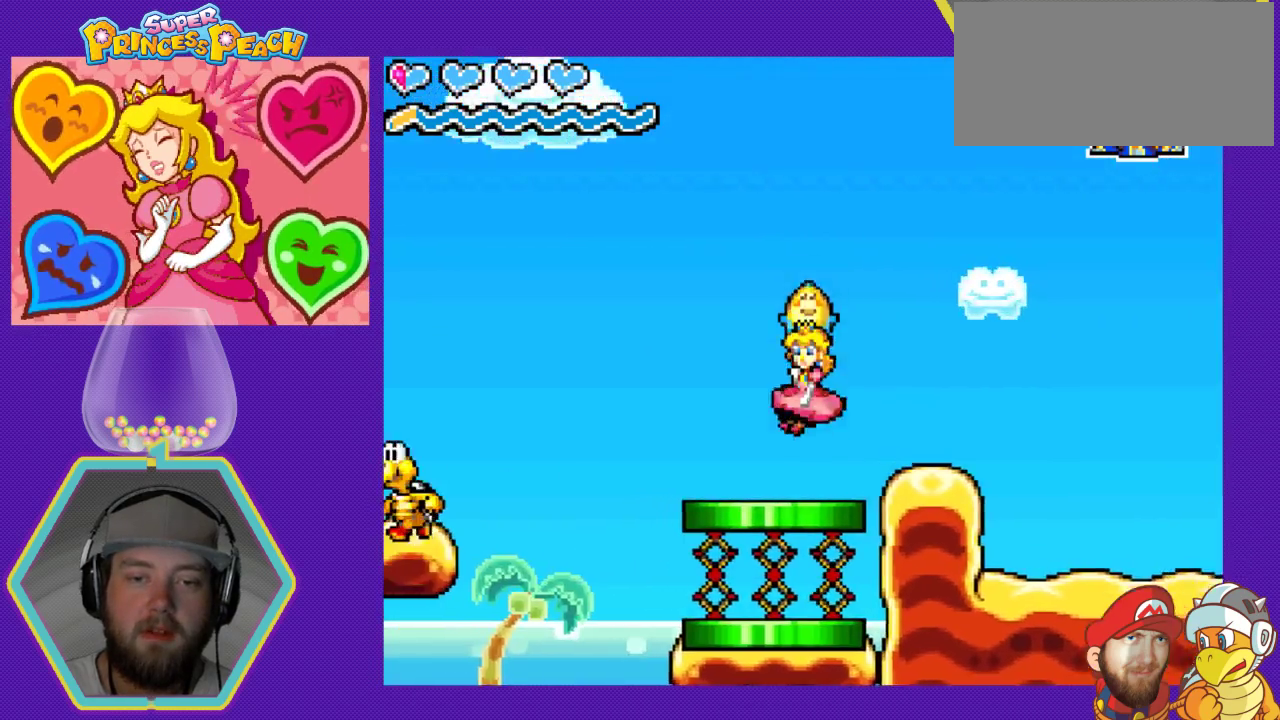
Gameplay with a controller (Nintendo layout); each line is a JSON object with the inputs held at the frame after it. "events" lists button and stick changes between this image and that frame as [ms after this image, input, new state], when the widget could be followed in between. Not read: L3 R3.
{"buttons": [], "events": [[33, "DPAD_RIGHT", "down"], [300, "DPAD_RIGHT", "up"]]}
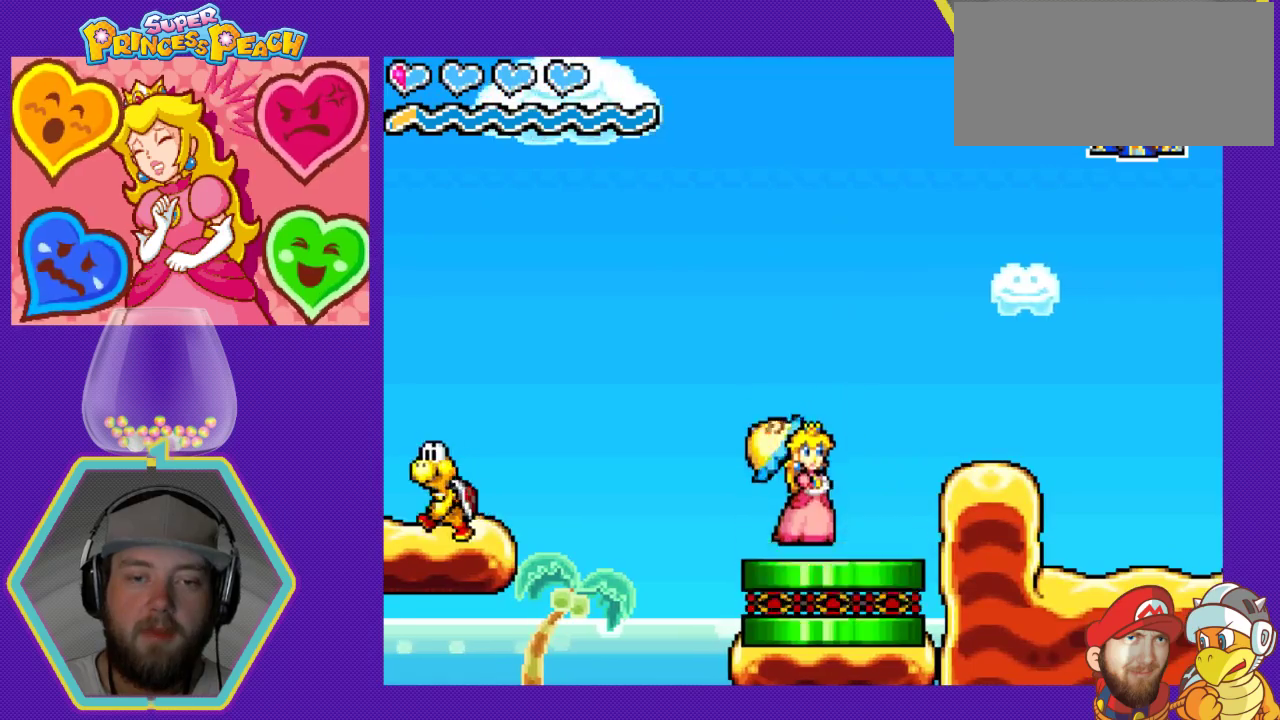
{"buttons": [], "events": []}
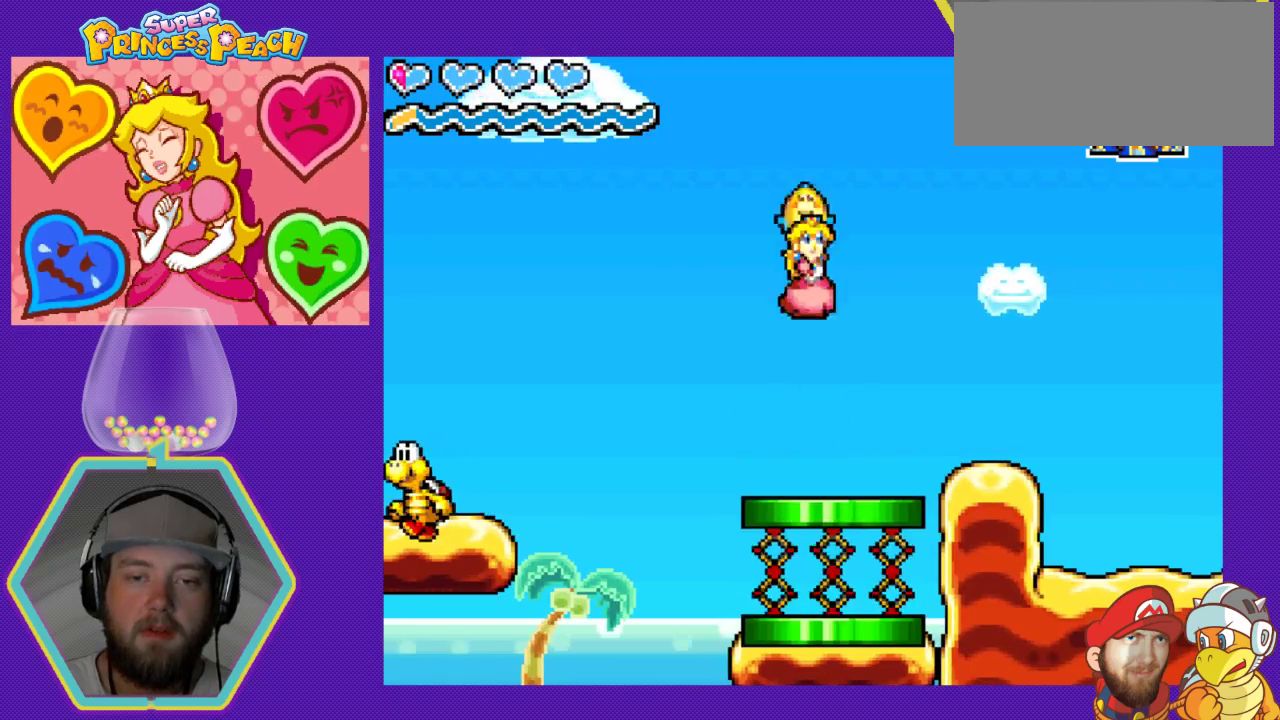
{"buttons": [], "events": [[133, "DPAD_RIGHT", "down"], [233, "DPAD_RIGHT", "up"]]}
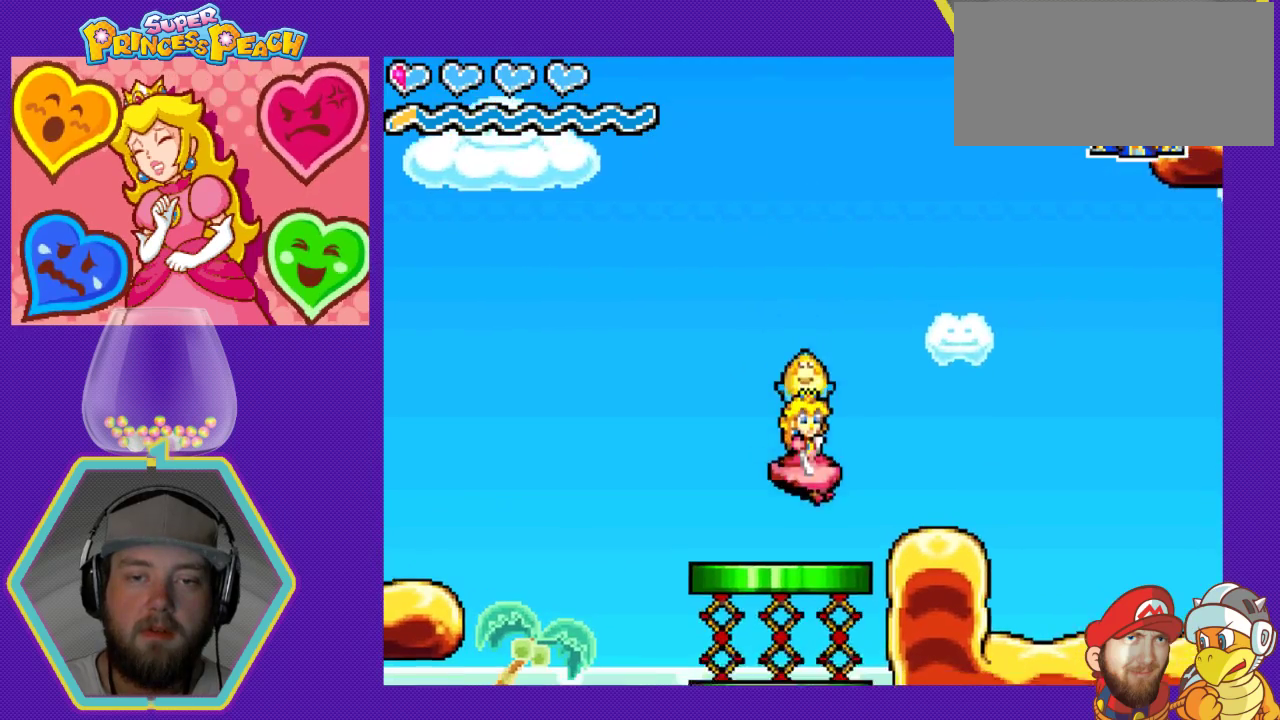
{"buttons": ["A"], "events": [[300, "A", "down"]]}
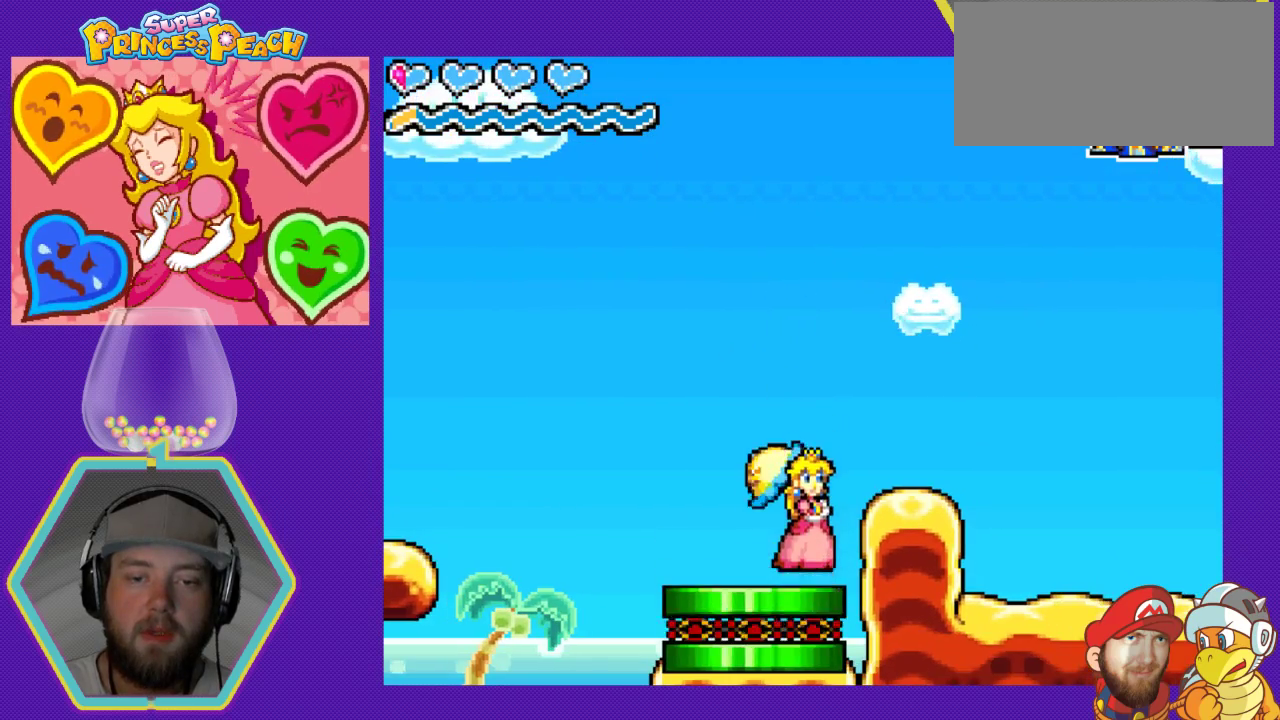
{"buttons": ["DPAD_RIGHT"], "events": [[300, "DPAD_RIGHT", "down"], [433, "A", "up"]]}
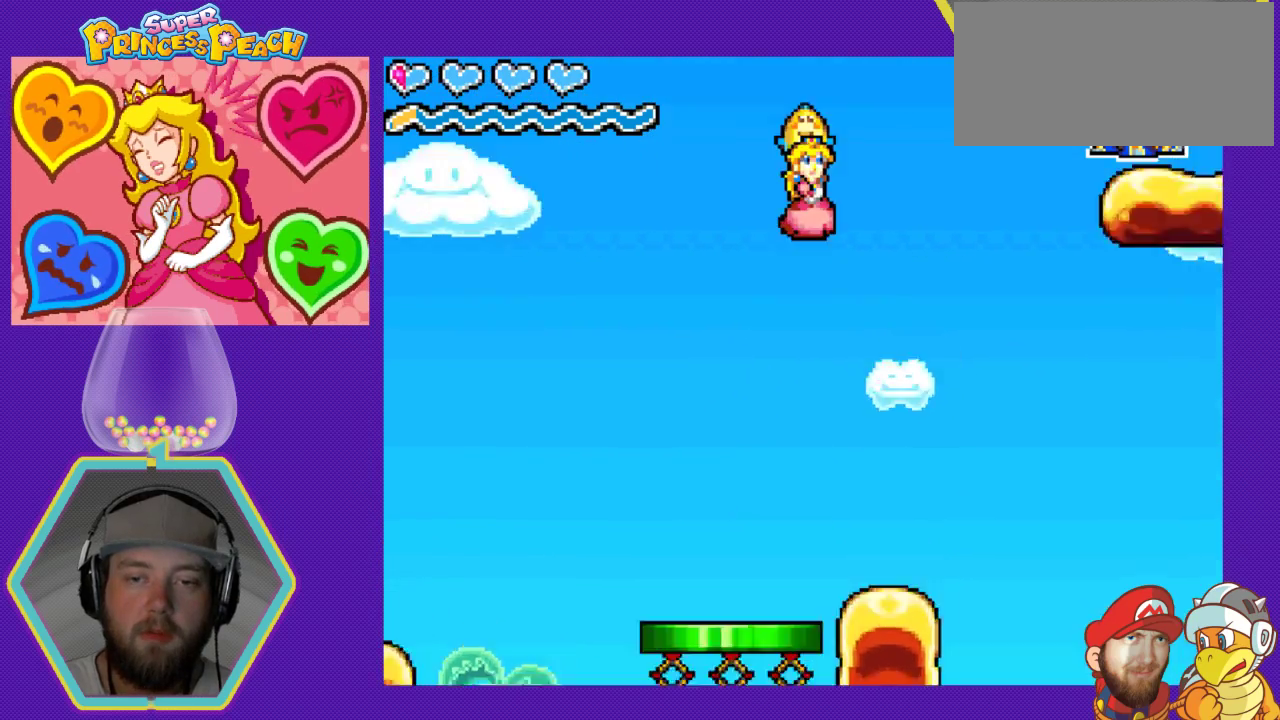
{"buttons": ["DPAD_RIGHT"], "events": []}
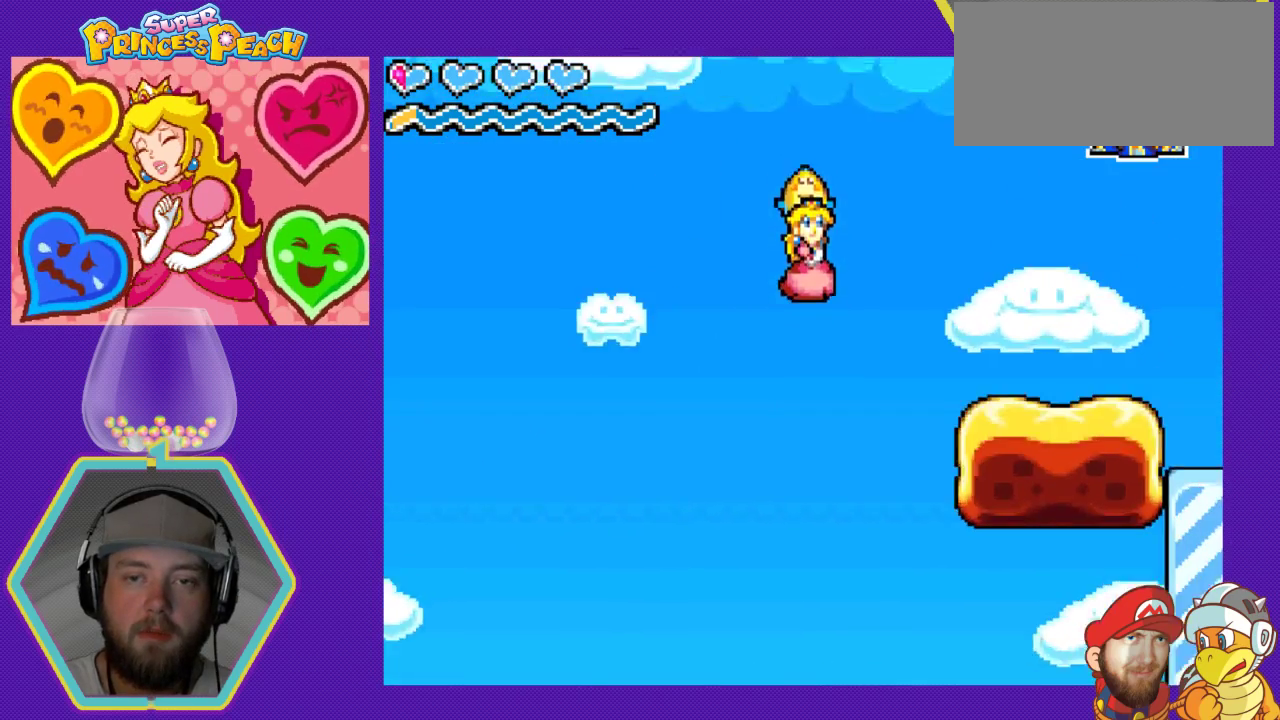
{"buttons": ["A", "DPAD_RIGHT"], "events": [[200, "A", "down"]]}
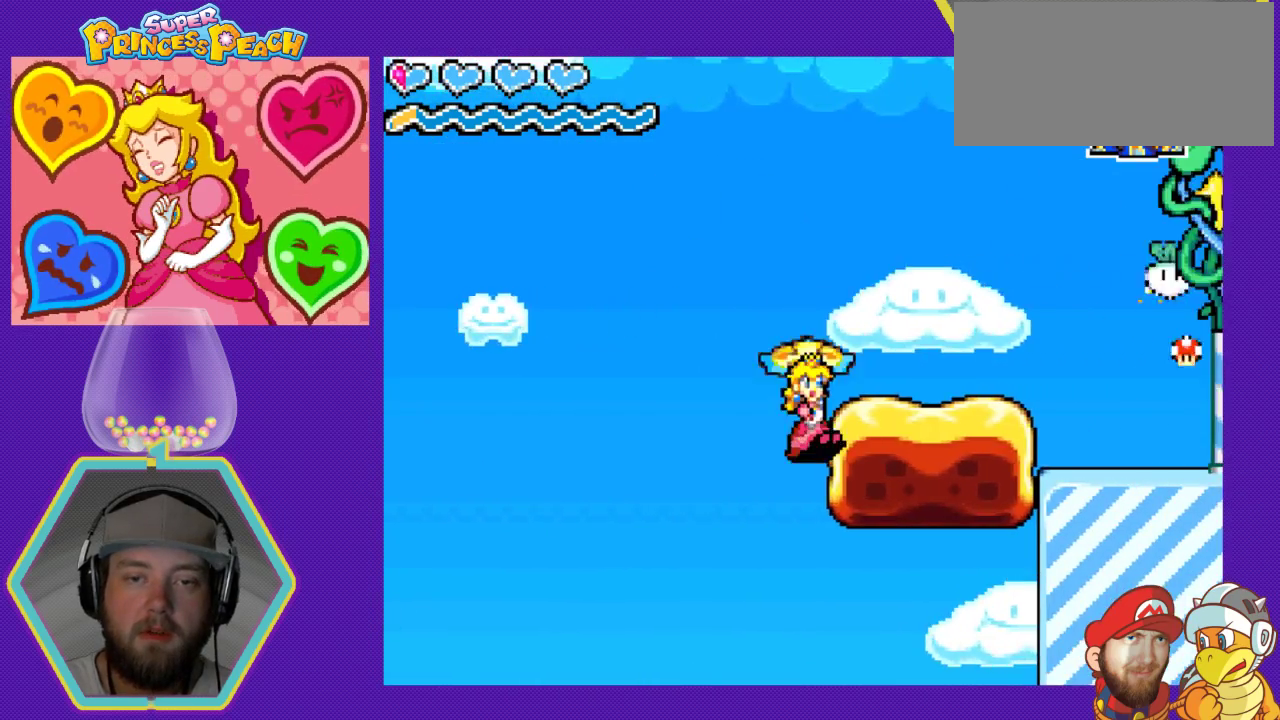
{"buttons": ["DPAD_LEFT"], "events": [[233, "A", "up"], [233, "DPAD_RIGHT", "up"], [300, "DPAD_LEFT", "down"]]}
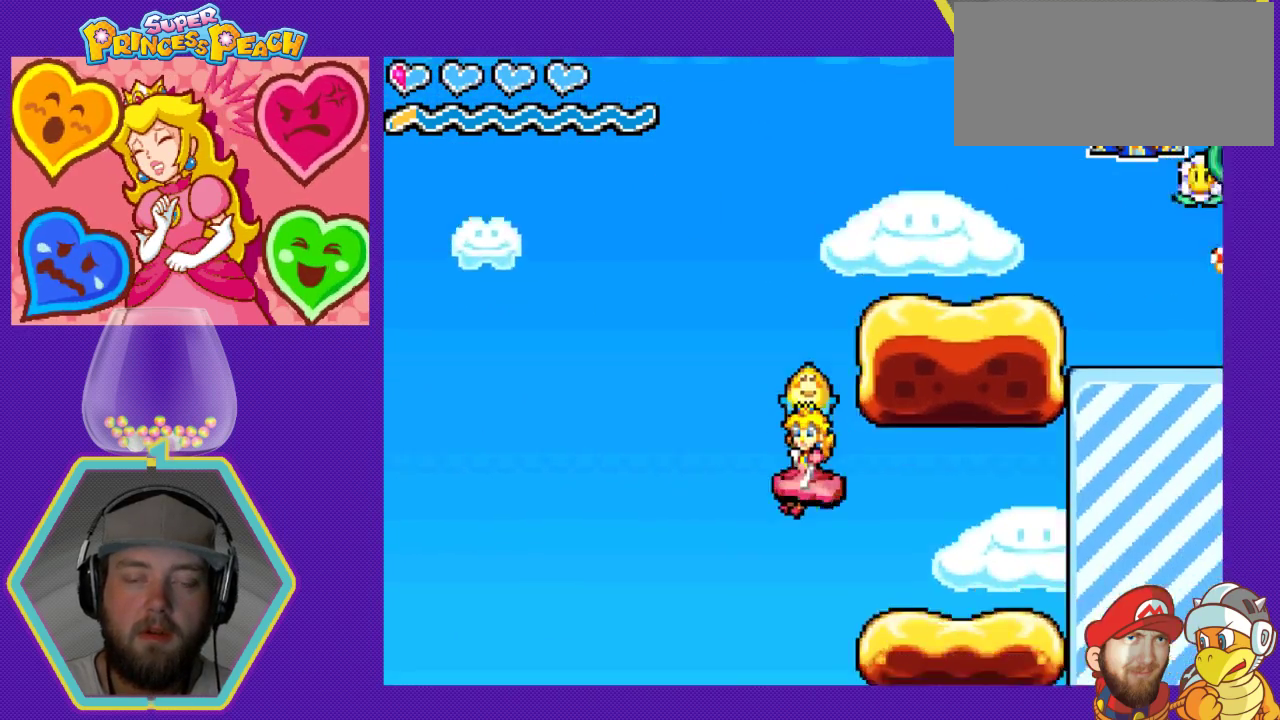
{"buttons": ["DPAD_LEFT"], "events": []}
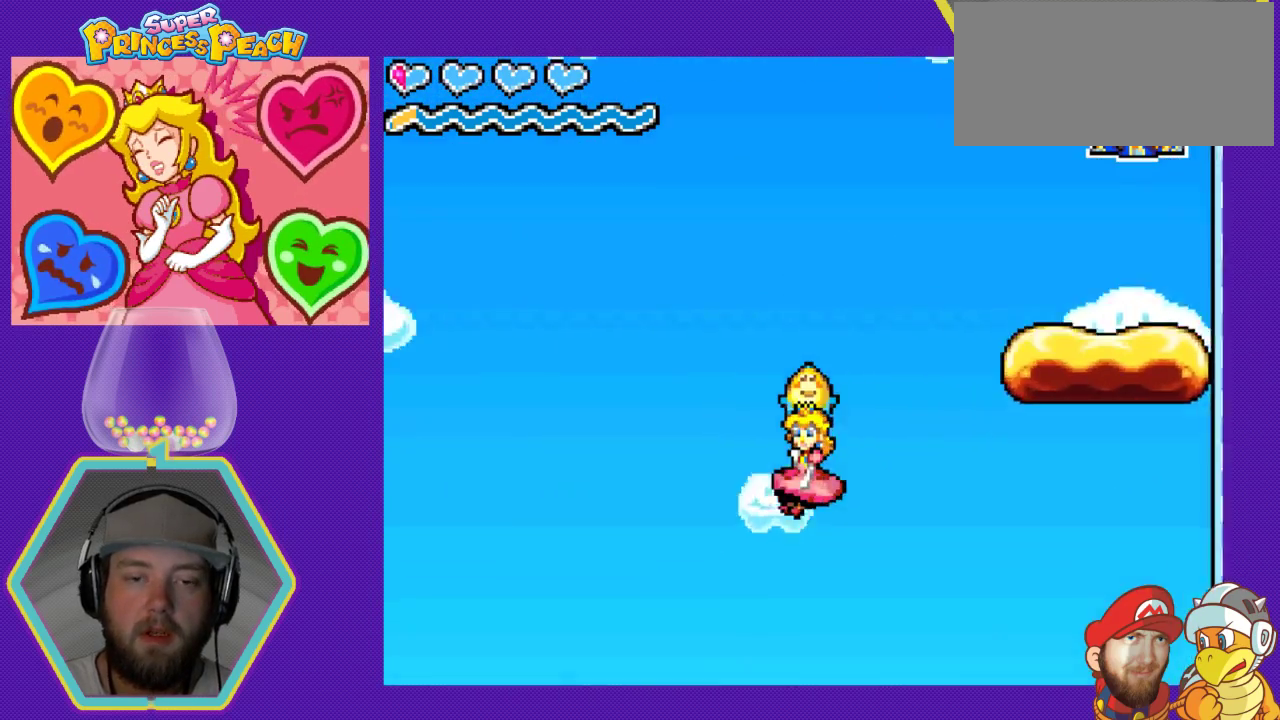
{"buttons": ["DPAD_RIGHT"], "events": [[133, "DPAD_LEFT", "up"], [233, "DPAD_RIGHT", "down"]]}
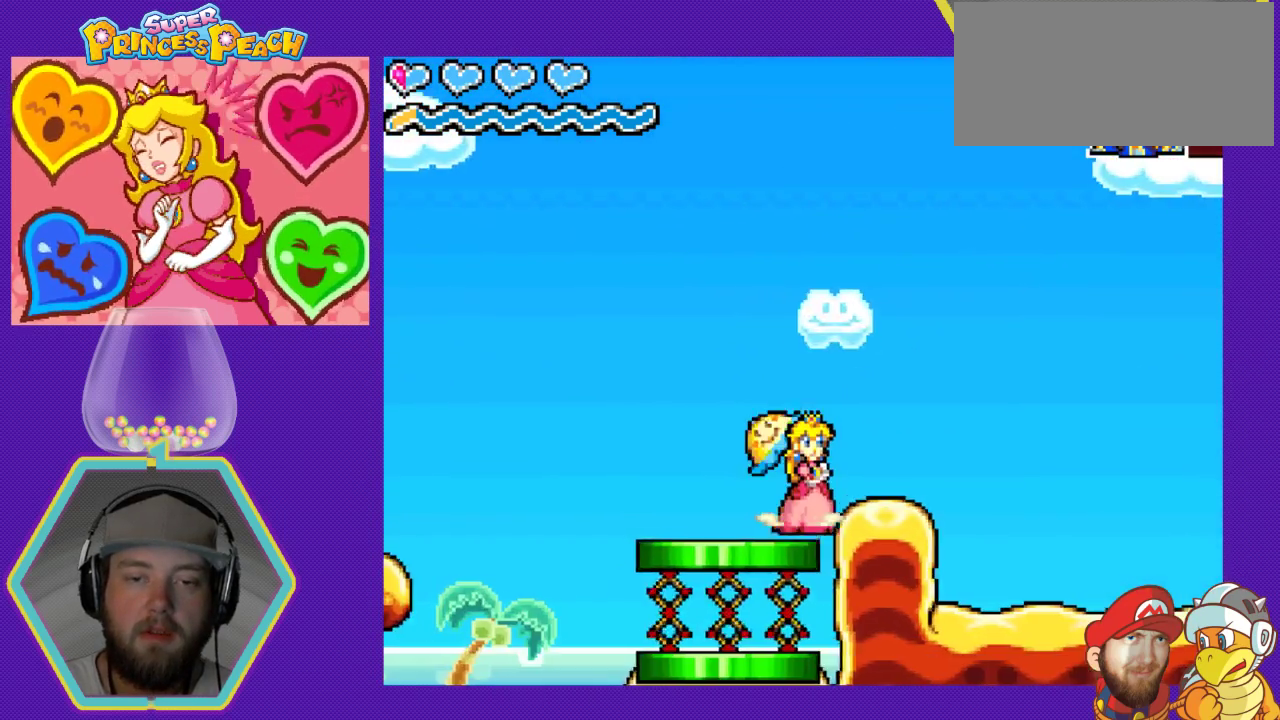
{"buttons": ["A"], "events": [[33, "DPAD_RIGHT", "up"], [433, "A", "down"]]}
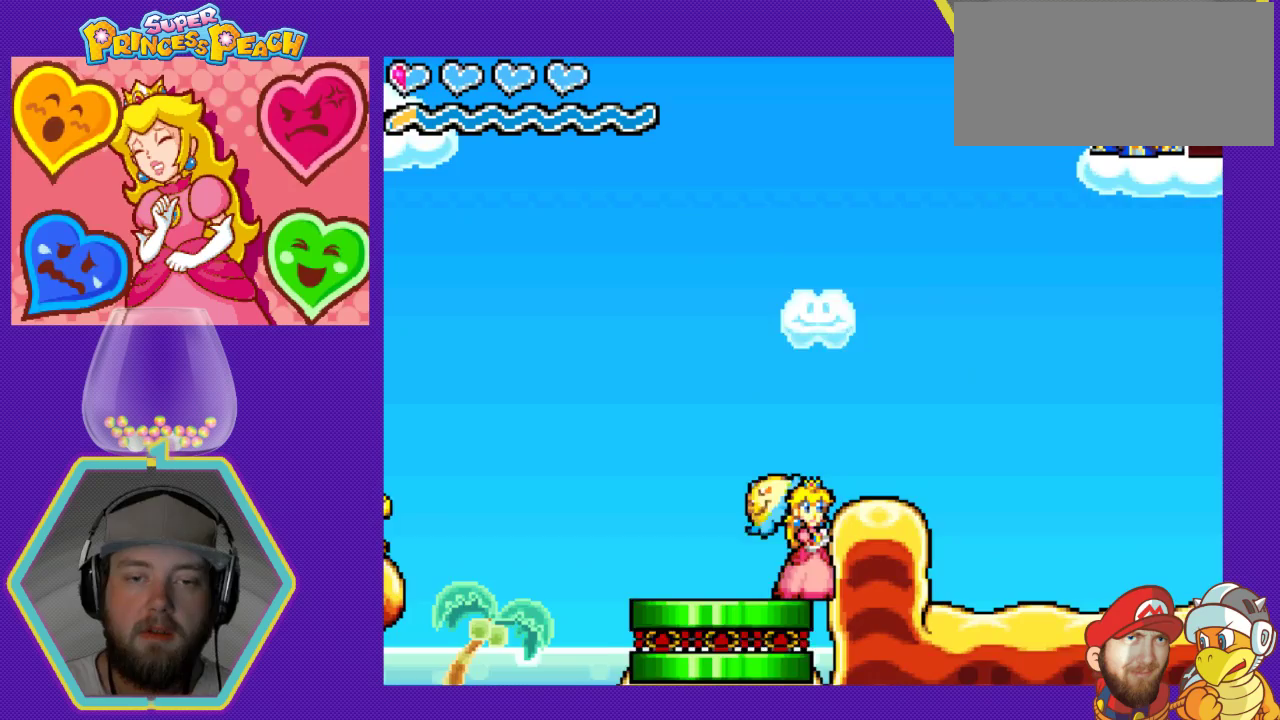
{"buttons": ["A", "DPAD_RIGHT"], "events": [[200, "DPAD_RIGHT", "down"]]}
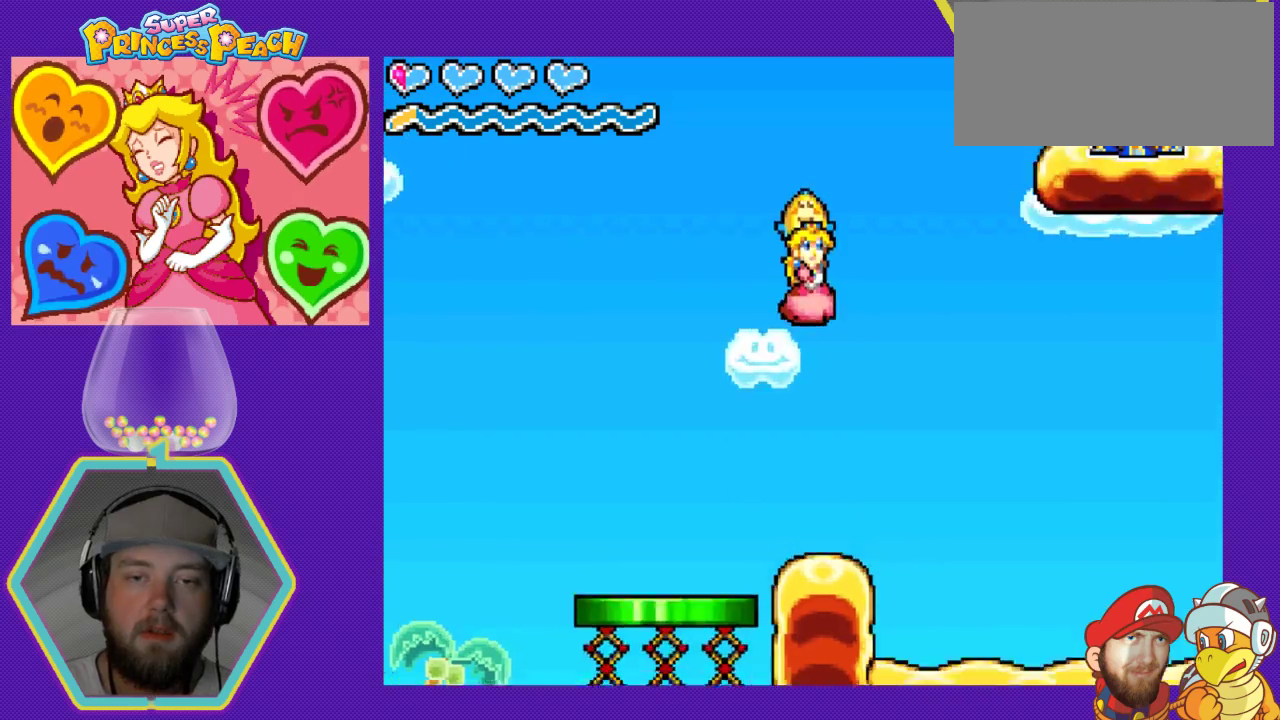
{"buttons": ["DPAD_LEFT"], "events": [[133, "DPAD_DOWN", "down"], [133, "DPAD_RIGHT", "up"], [167, "DPAD_DOWN", "up"], [167, "DPAD_LEFT", "down"], [367, "A", "up"]]}
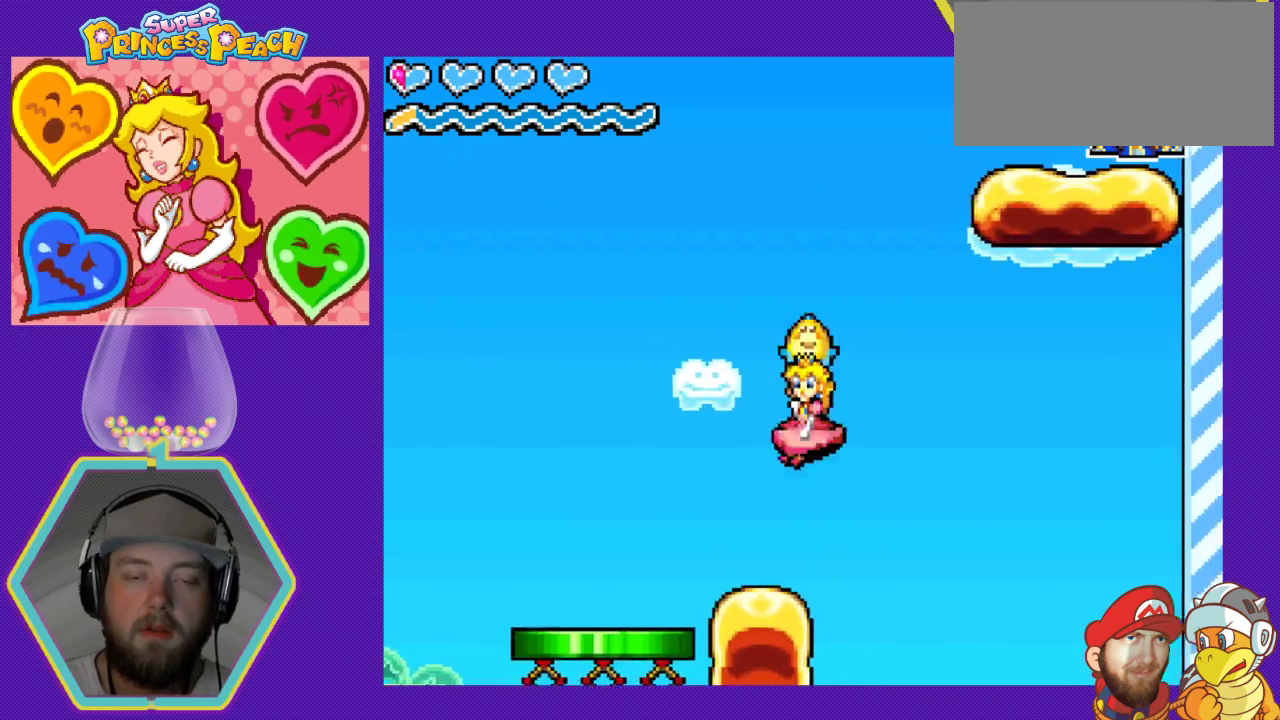
{"buttons": [], "events": [[400, "DPAD_LEFT", "up"]]}
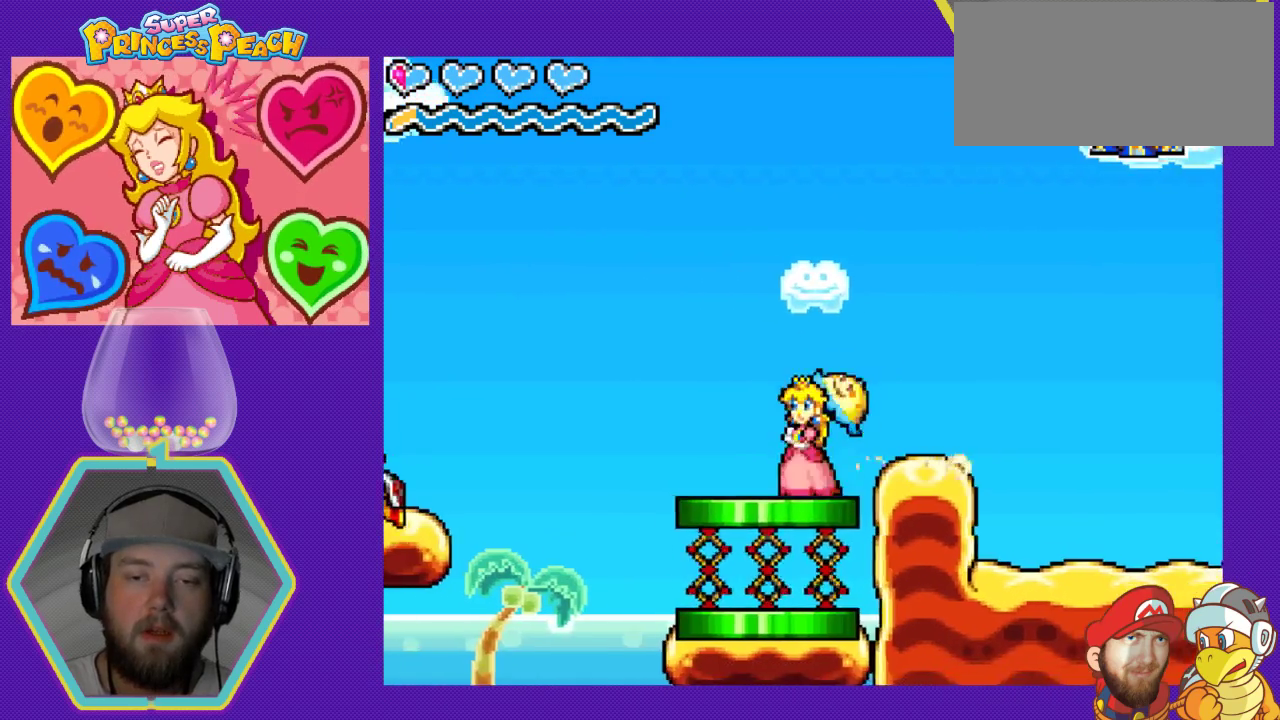
{"buttons": ["A"], "events": [[33, "DPAD_RIGHT", "down"], [300, "DPAD_RIGHT", "up"], [500, "A", "down"]]}
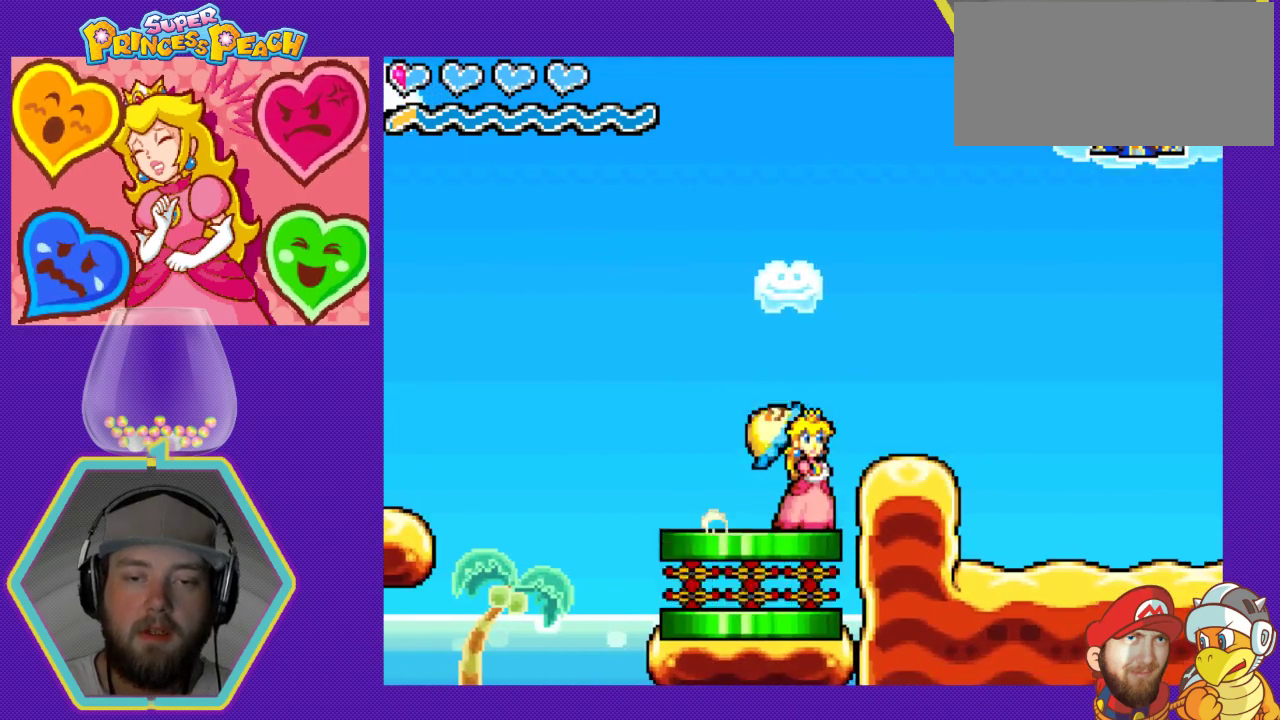
{"buttons": ["A", "DPAD_LEFT"], "events": [[233, "DPAD_RIGHT", "down"], [433, "DPAD_RIGHT", "up"], [500, "DPAD_LEFT", "down"]]}
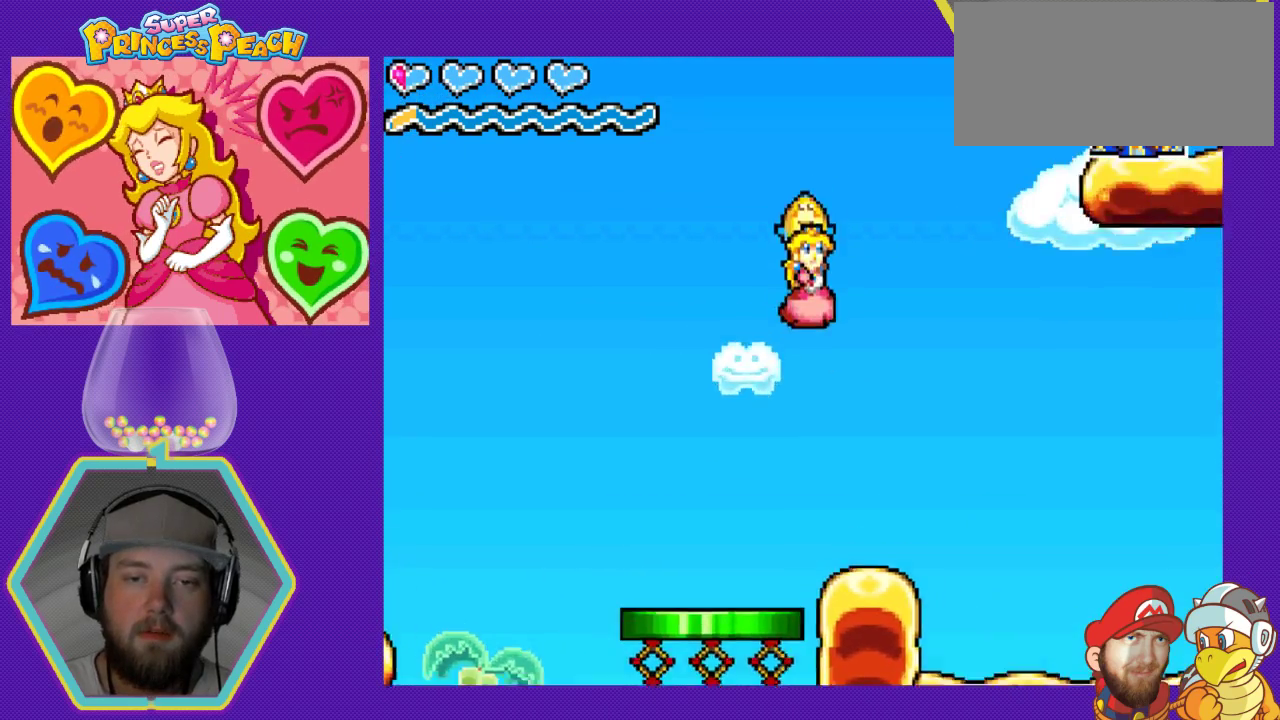
{"buttons": [], "events": [[167, "A", "up"], [433, "DPAD_LEFT", "up"]]}
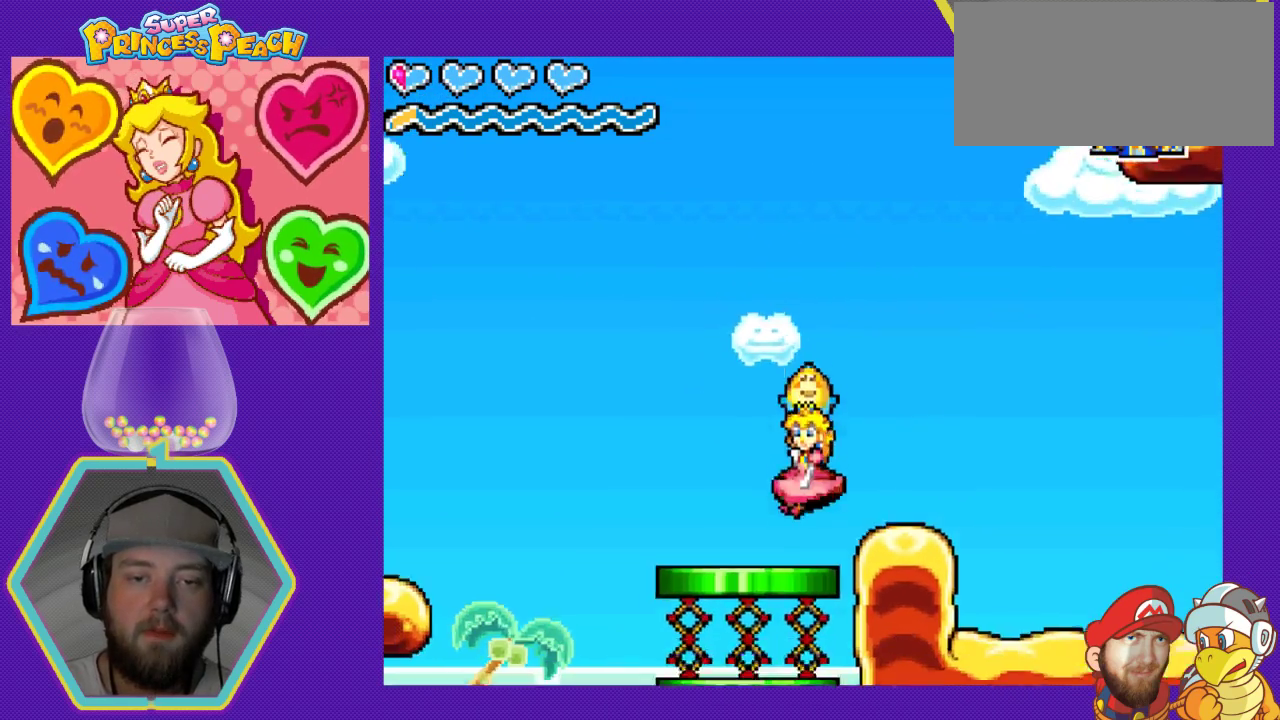
{"buttons": ["A"], "events": [[33, "DPAD_RIGHT", "down"], [200, "DPAD_RIGHT", "up"], [267, "A", "down"]]}
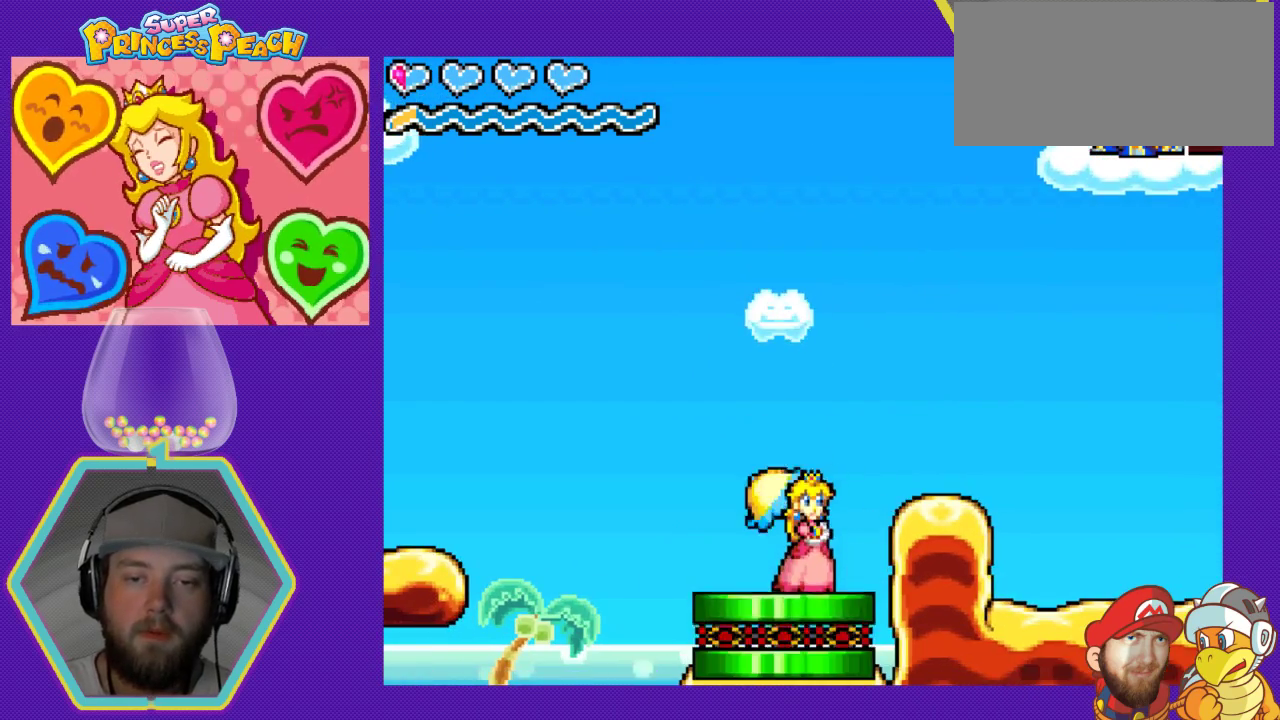
{"buttons": ["DPAD_RIGHT"], "events": [[333, "A", "up"], [367, "DPAD_RIGHT", "down"]]}
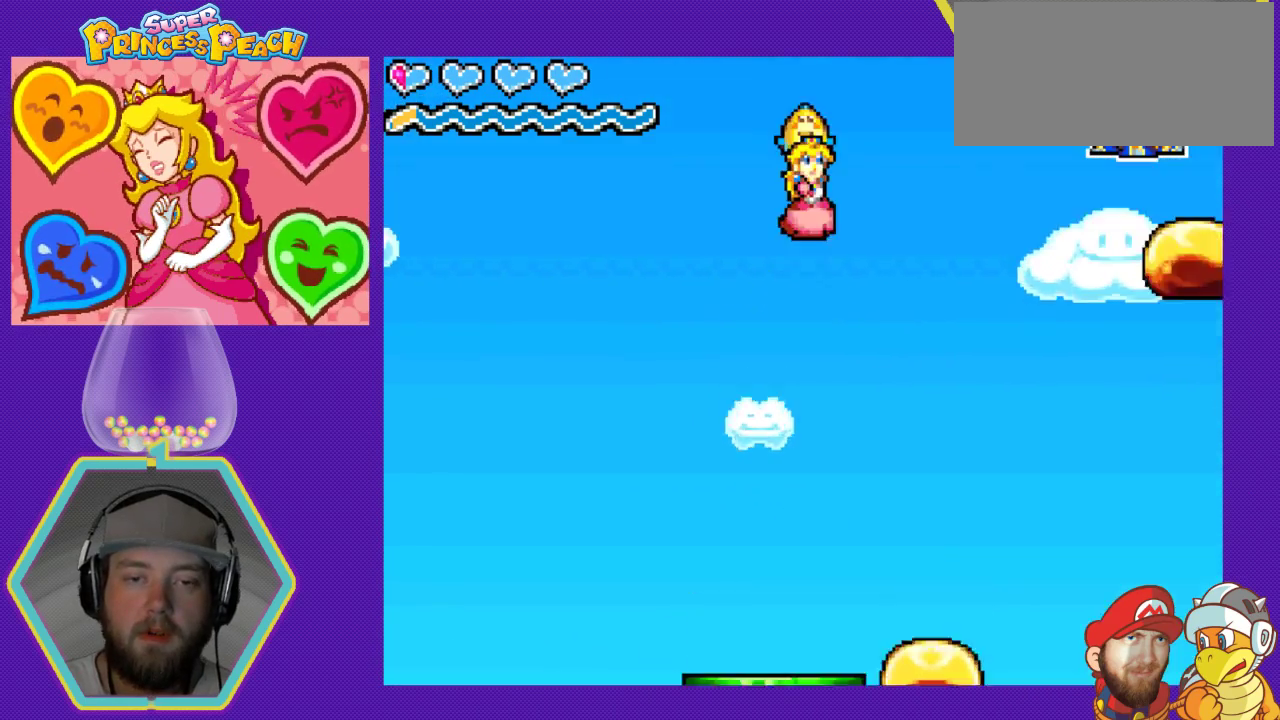
{"buttons": ["A", "DPAD_RIGHT"], "events": [[367, "A", "down"]]}
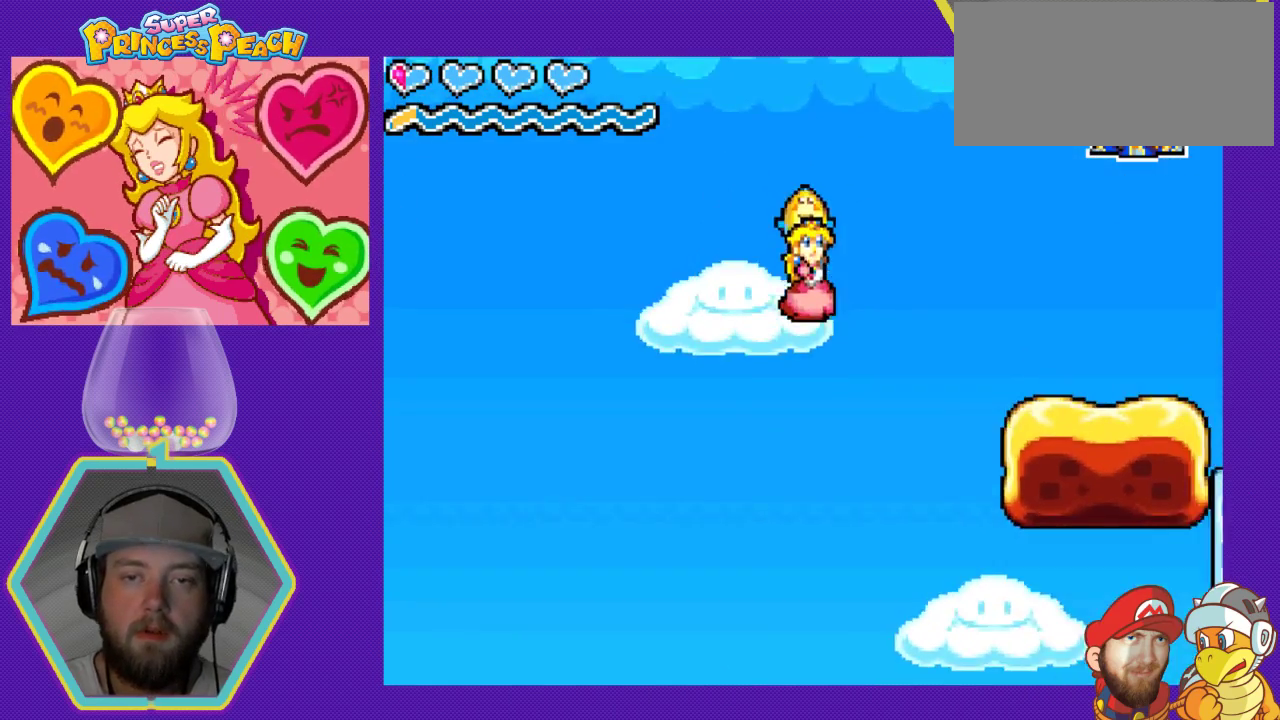
{"buttons": ["A", "DPAD_RIGHT"], "events": []}
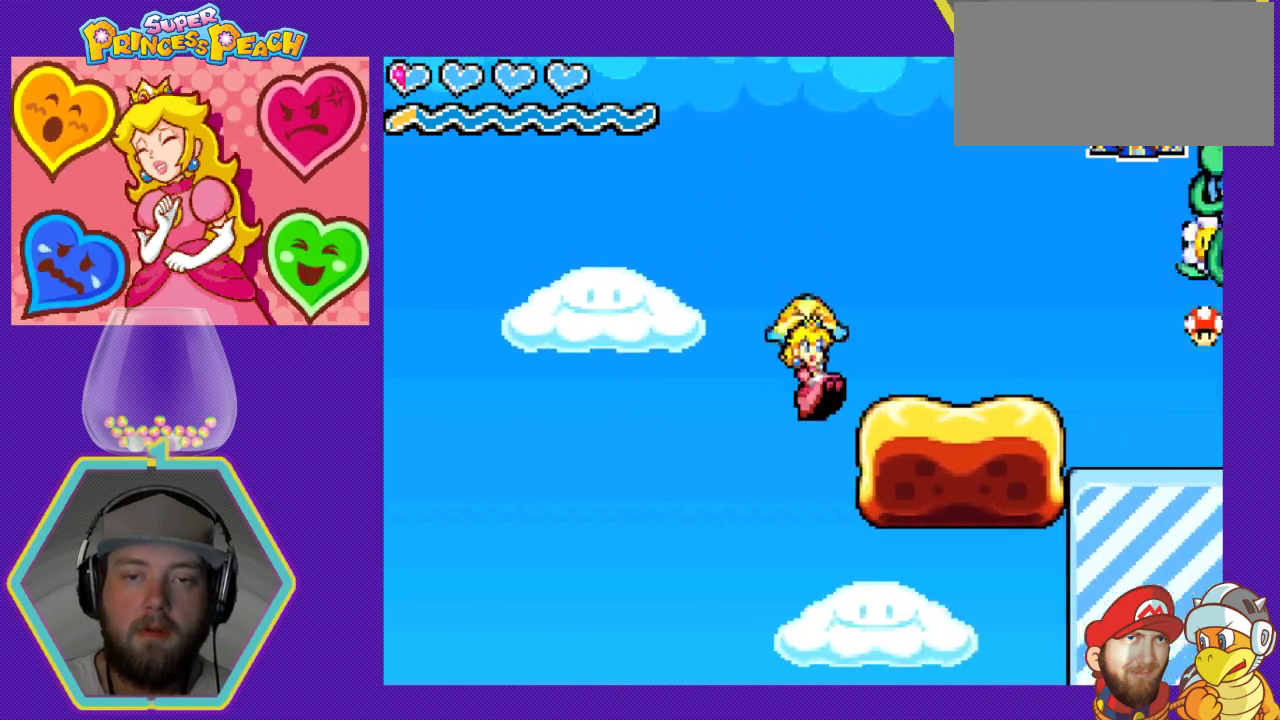
{"buttons": ["DPAD_RIGHT"], "events": [[500, "A", "up"]]}
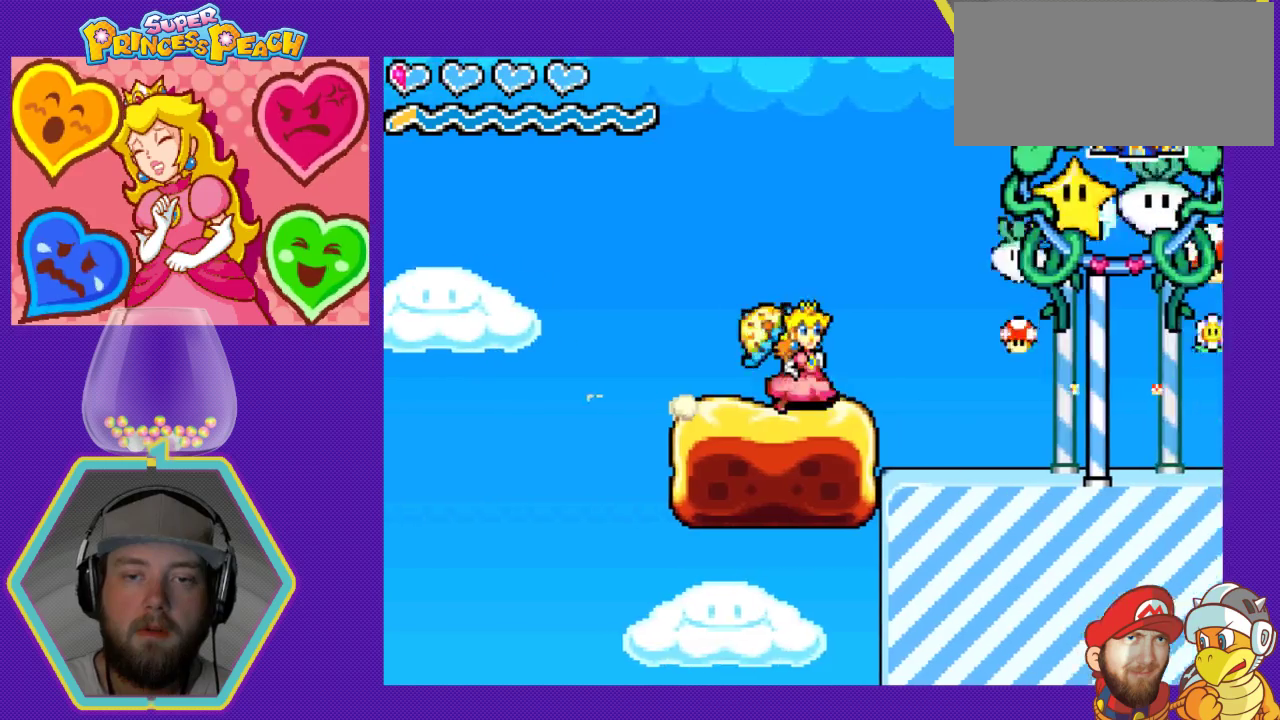
{"buttons": ["A", "DPAD_RIGHT"], "events": [[133, "A", "down"]]}
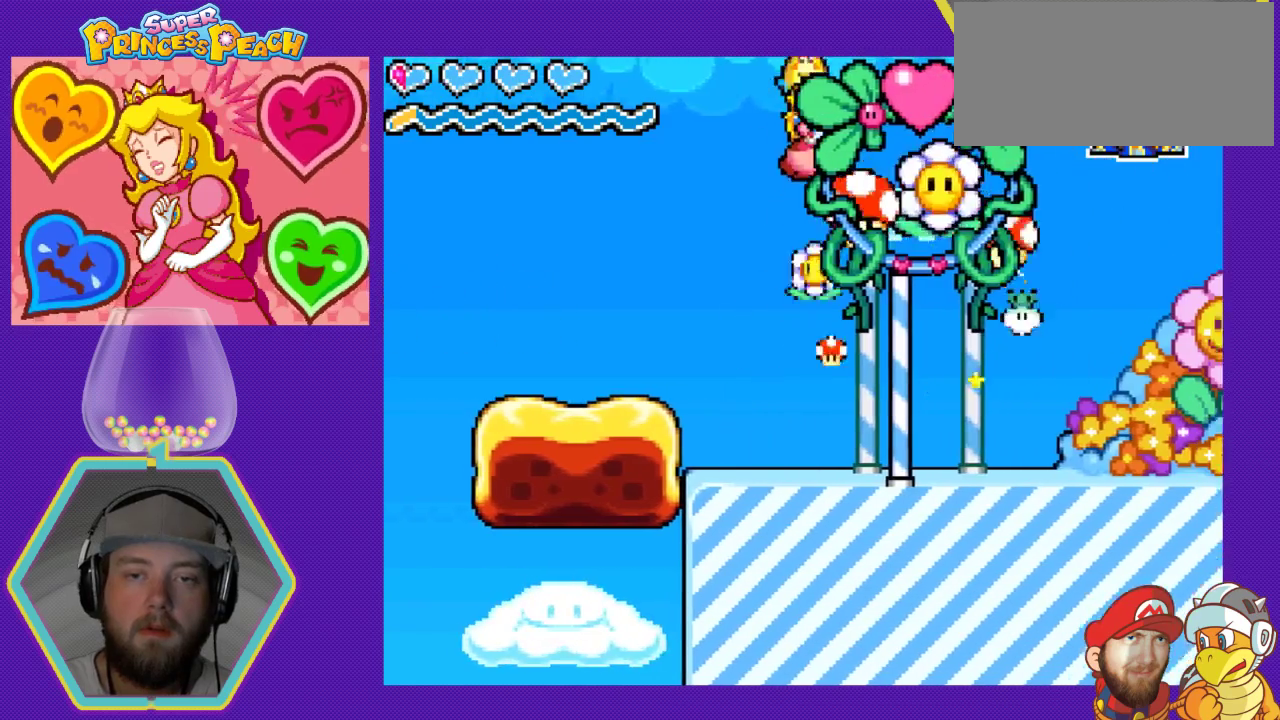
{"buttons": ["DPAD_RIGHT"], "events": [[433, "A", "up"]]}
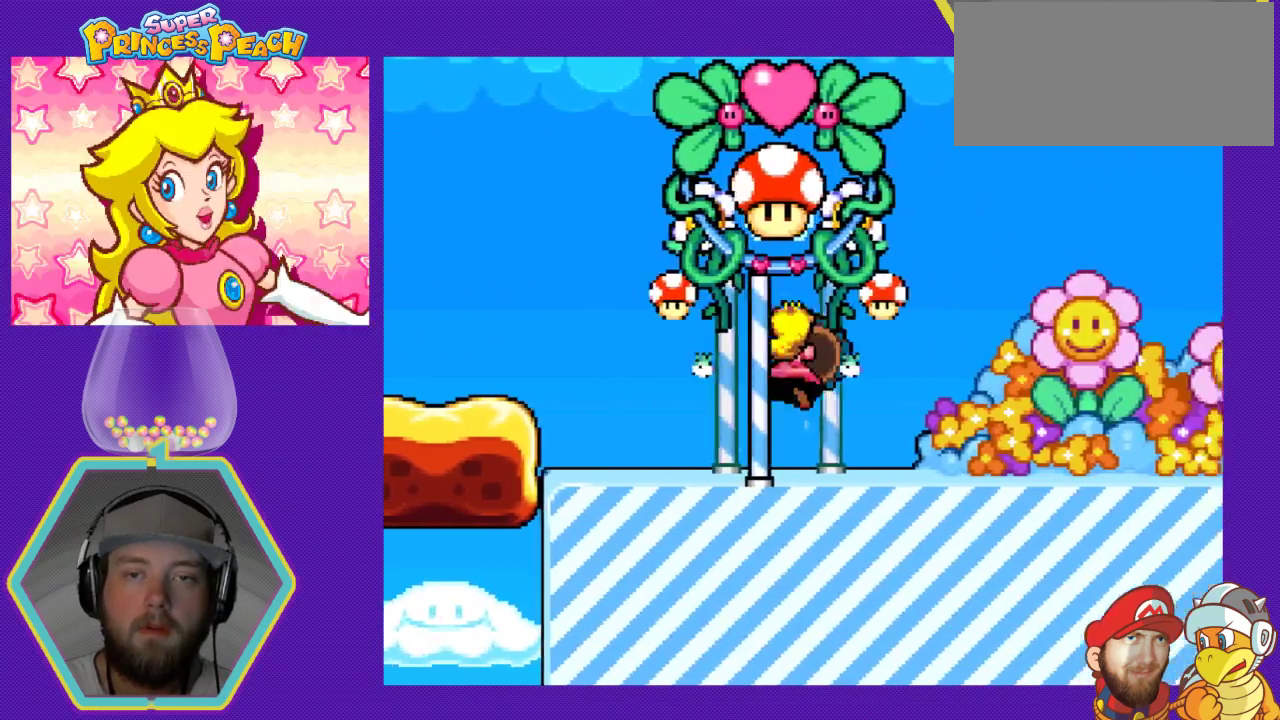
{"buttons": [], "events": [[100, "DPAD_RIGHT", "up"]]}